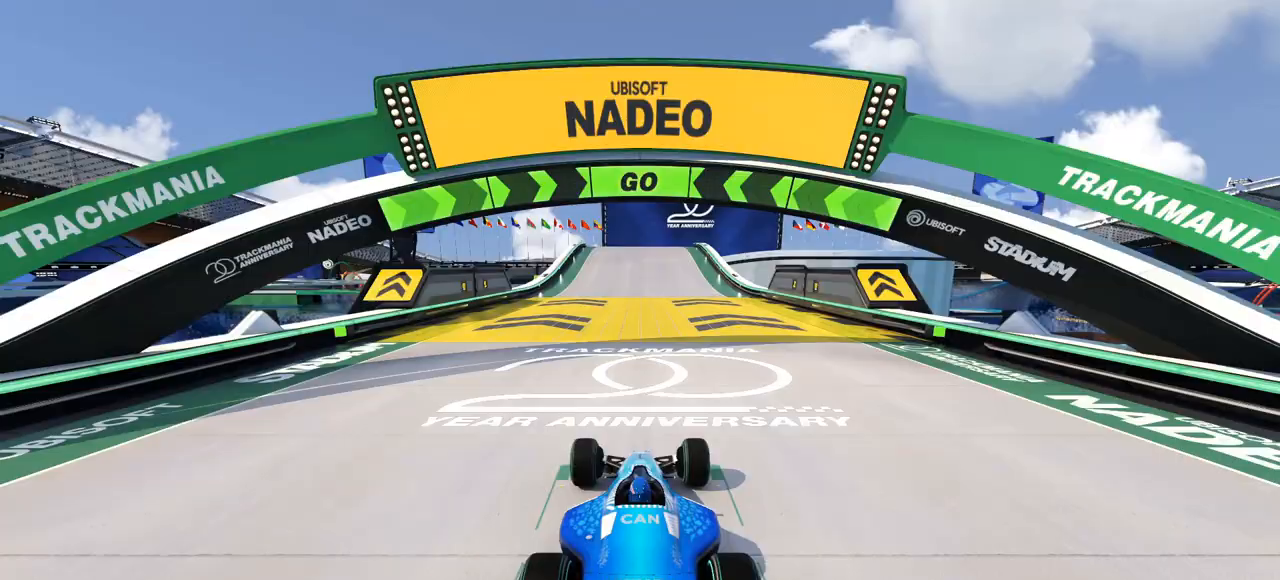
Gameplay with keyboard; each line is a JSON object with the keys held at the frame after it. "events" lists presses ("down") and releases ("up") of "down", "left", "right" and "up" between this image and that frame as [ms after this image, input, new state], when the widget could be followed in between. No other keys are recorded. Mouse input is not recorded.
{"keys": ["up"], "events": [[33, "right", "down"], [33, "up", "down"], [167, "right", "up"]]}
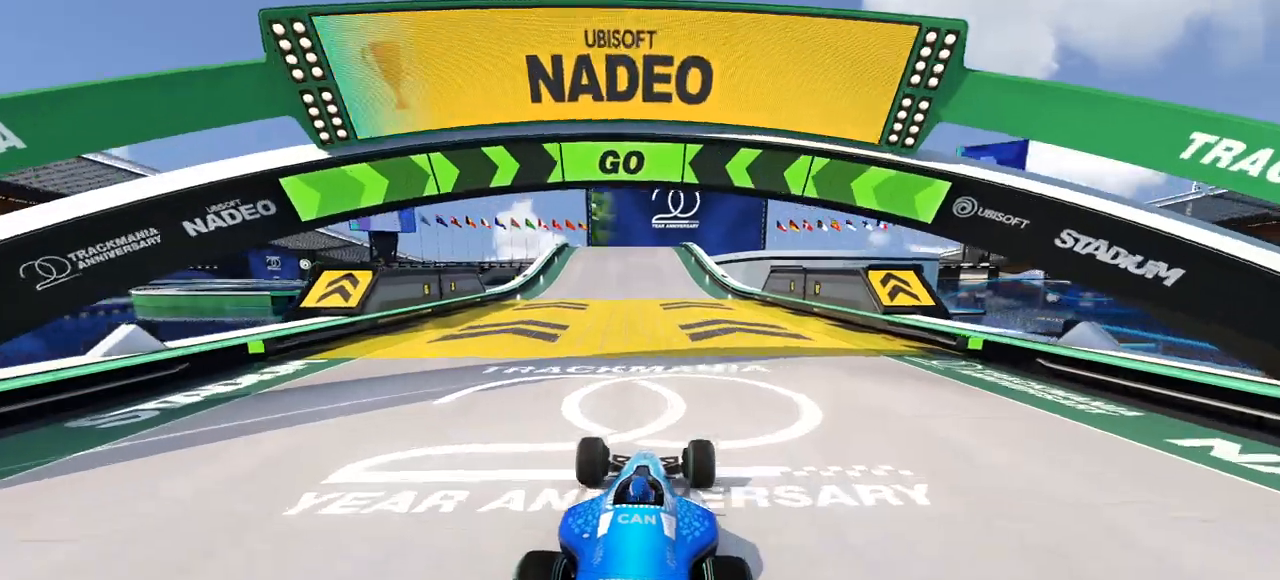
{"keys": ["up"], "events": []}
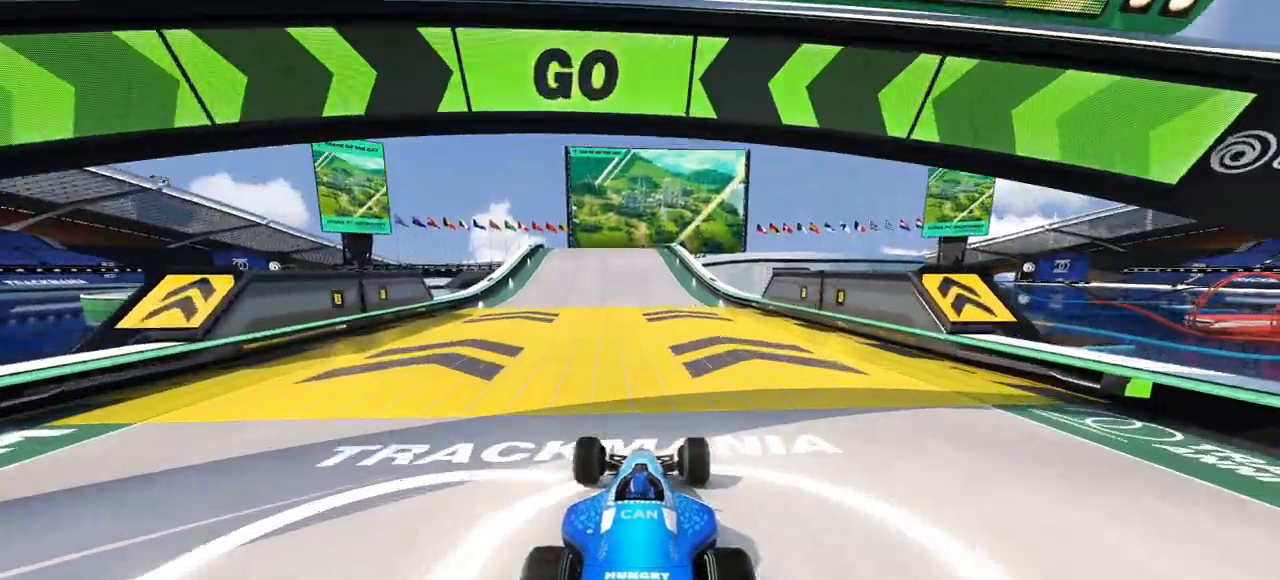
{"keys": ["up"], "events": []}
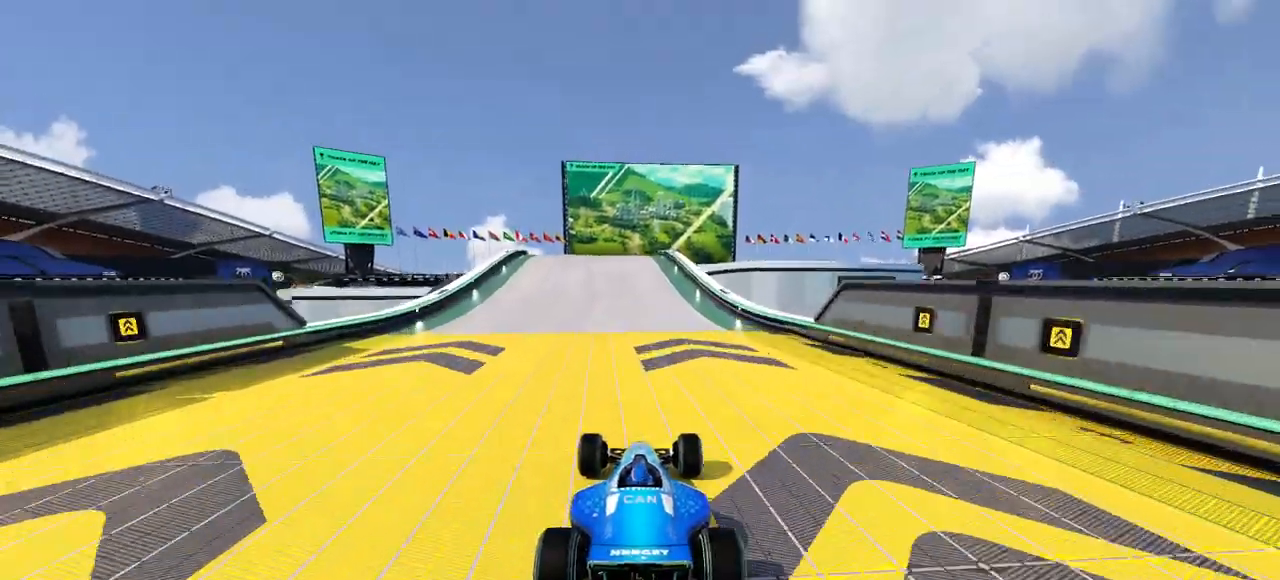
{"keys": ["up"], "events": [[233, "left", "down"], [400, "left", "up"]]}
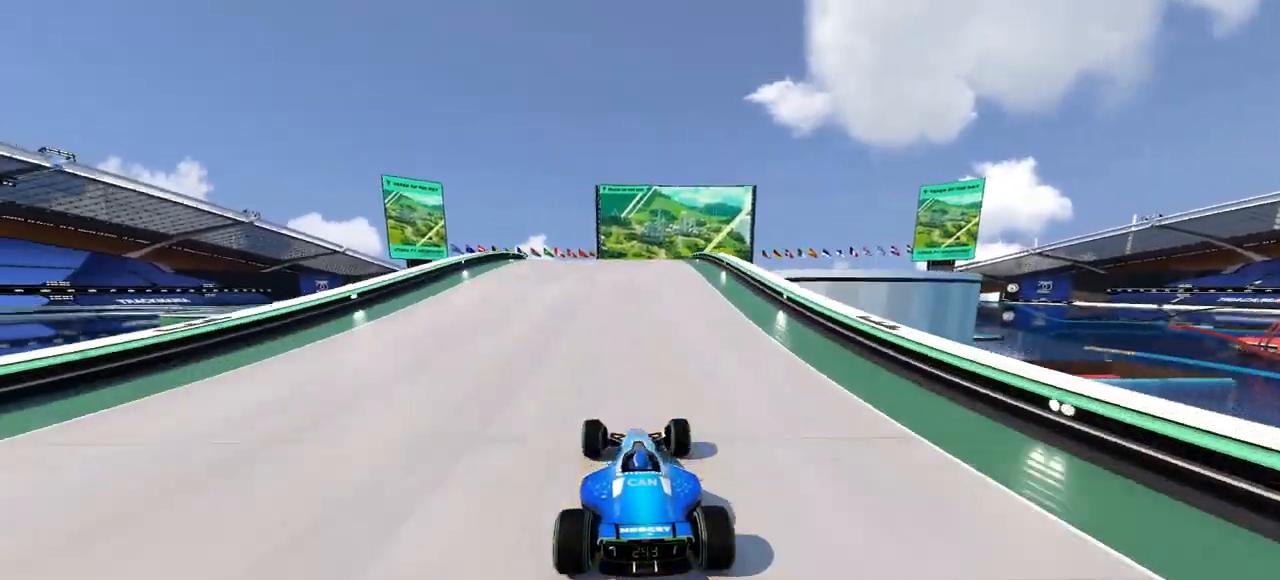
{"keys": ["up"], "events": []}
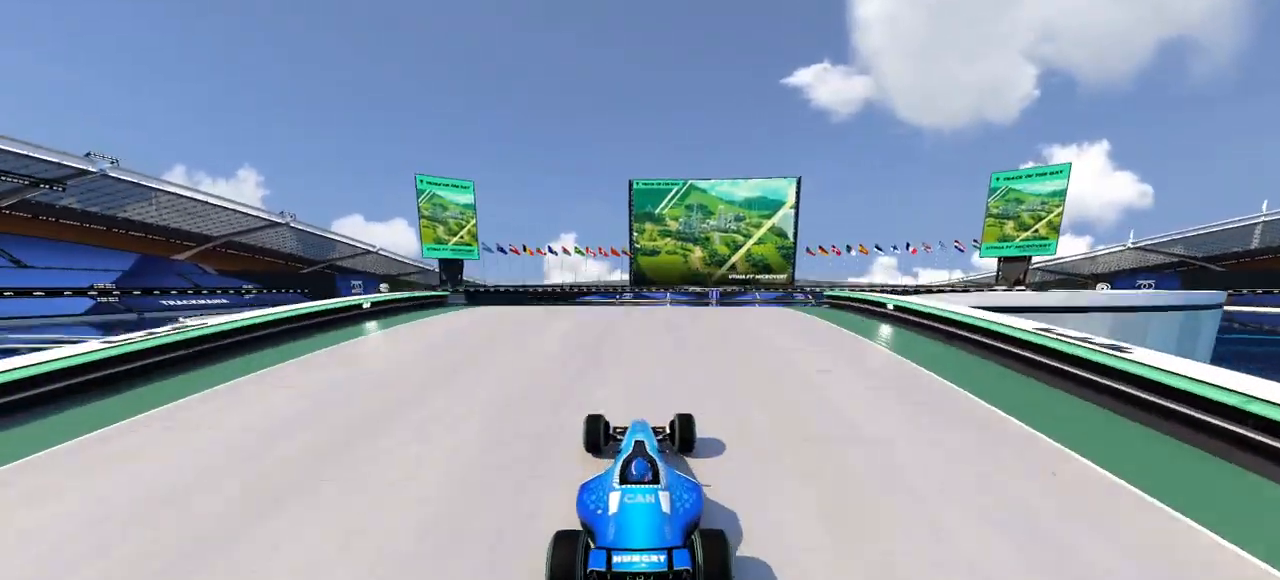
{"keys": ["up"], "events": []}
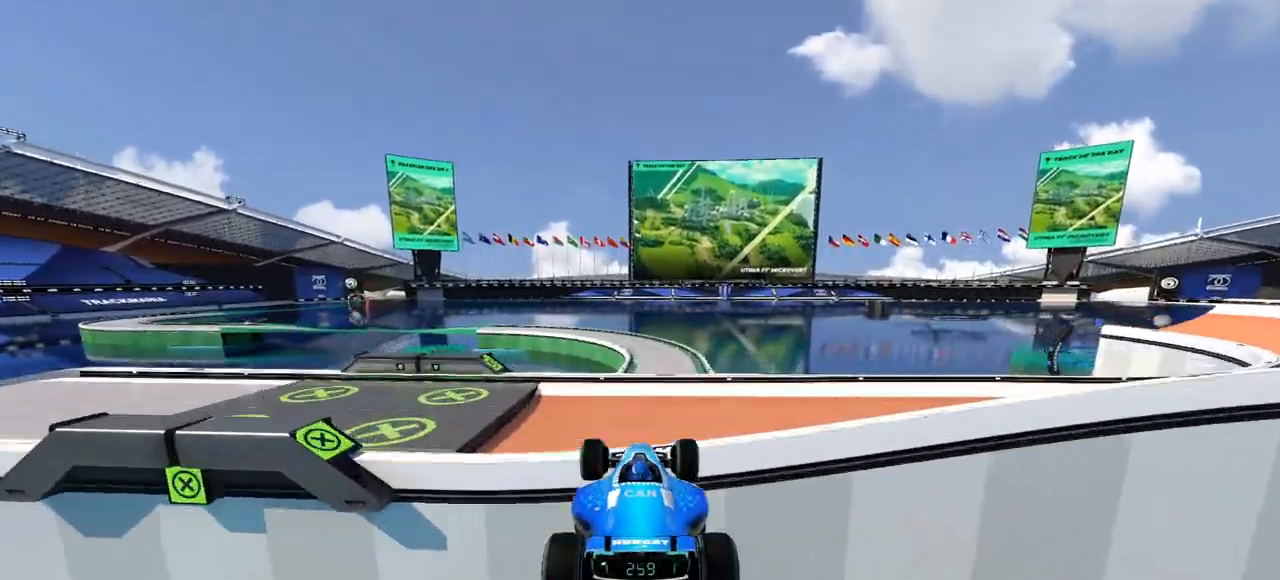
{"keys": ["up"]}
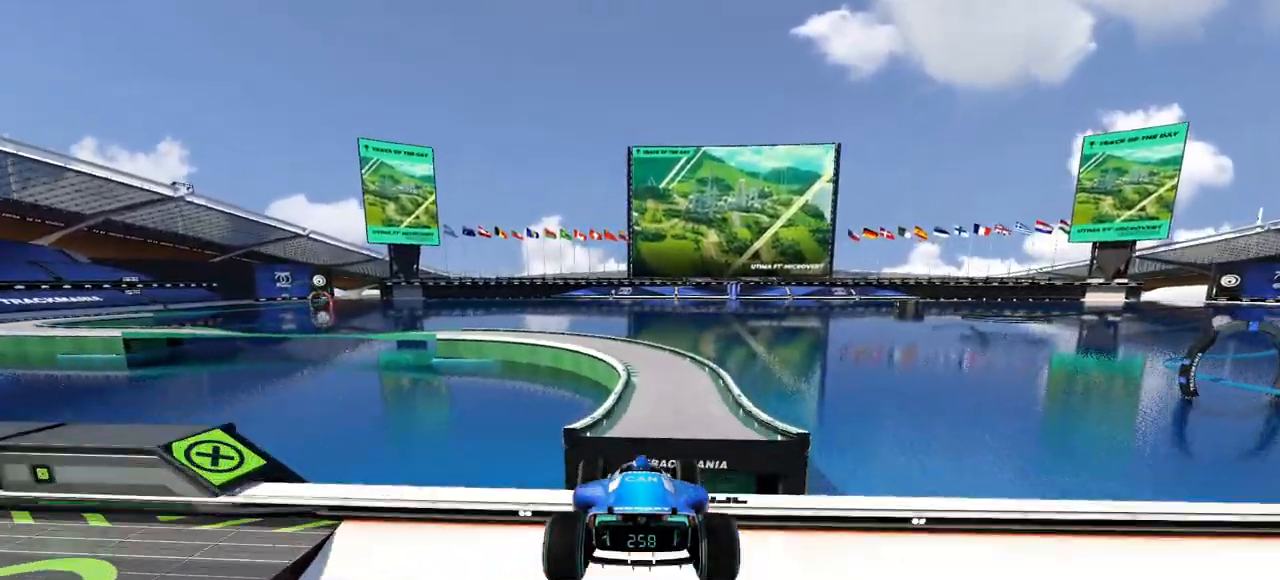
{"keys": ["up"], "events": []}
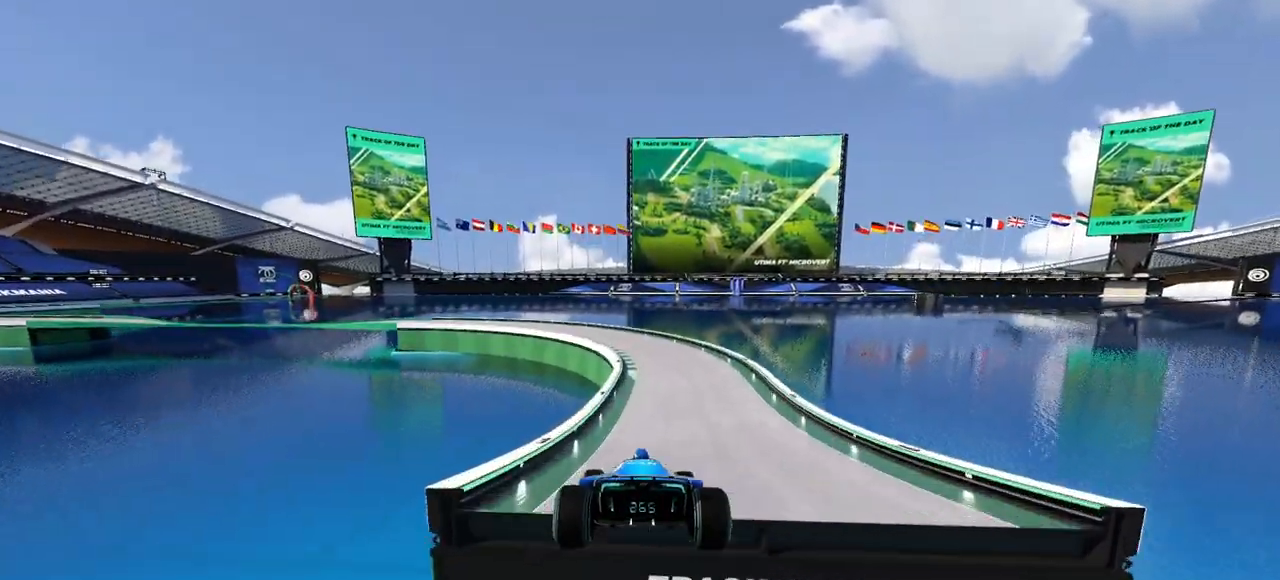
{"keys": ["up"]}
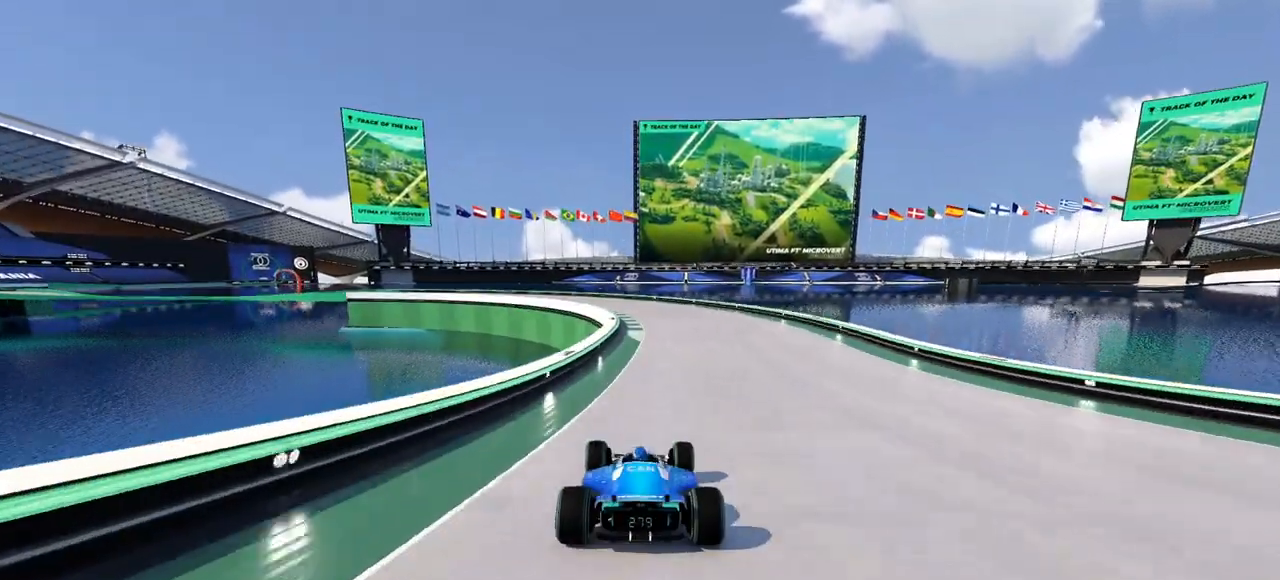
{"keys": ["left", "up"], "events": [[133, "right", "down"], [267, "right", "up"], [433, "left", "down"]]}
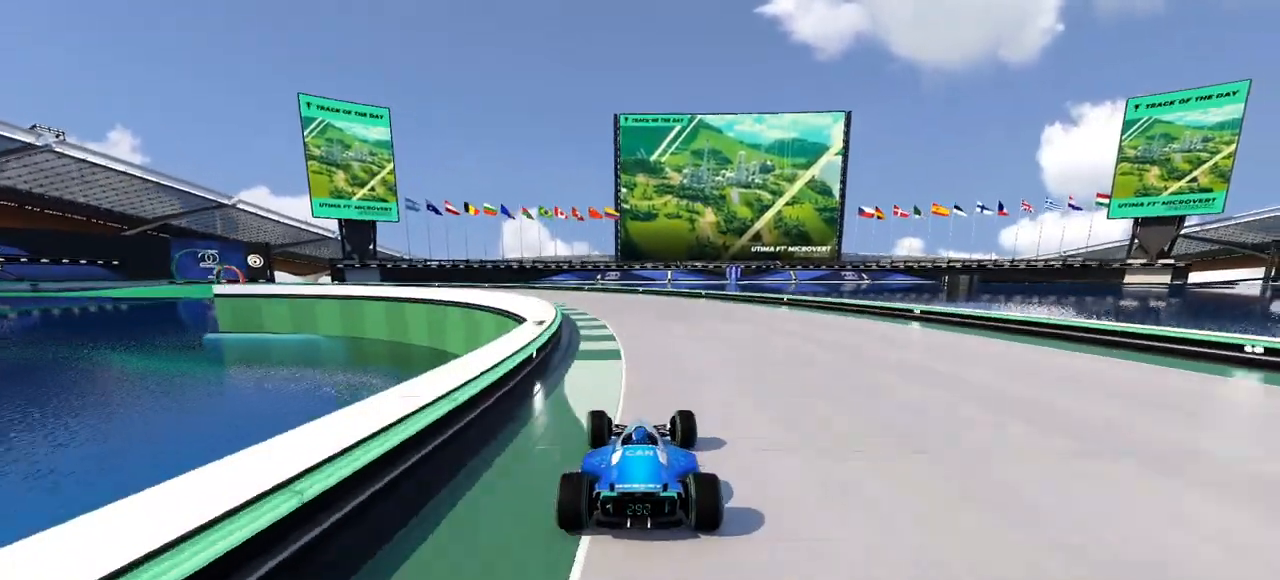
{"keys": ["left", "up"], "events": []}
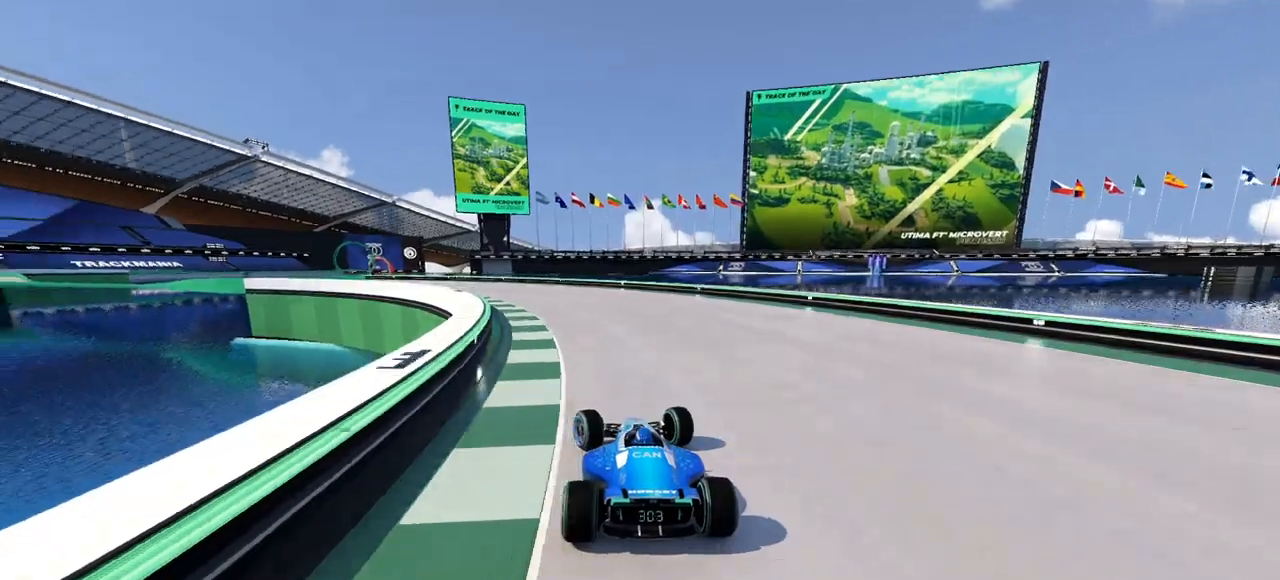
{"keys": ["left", "up"], "events": []}
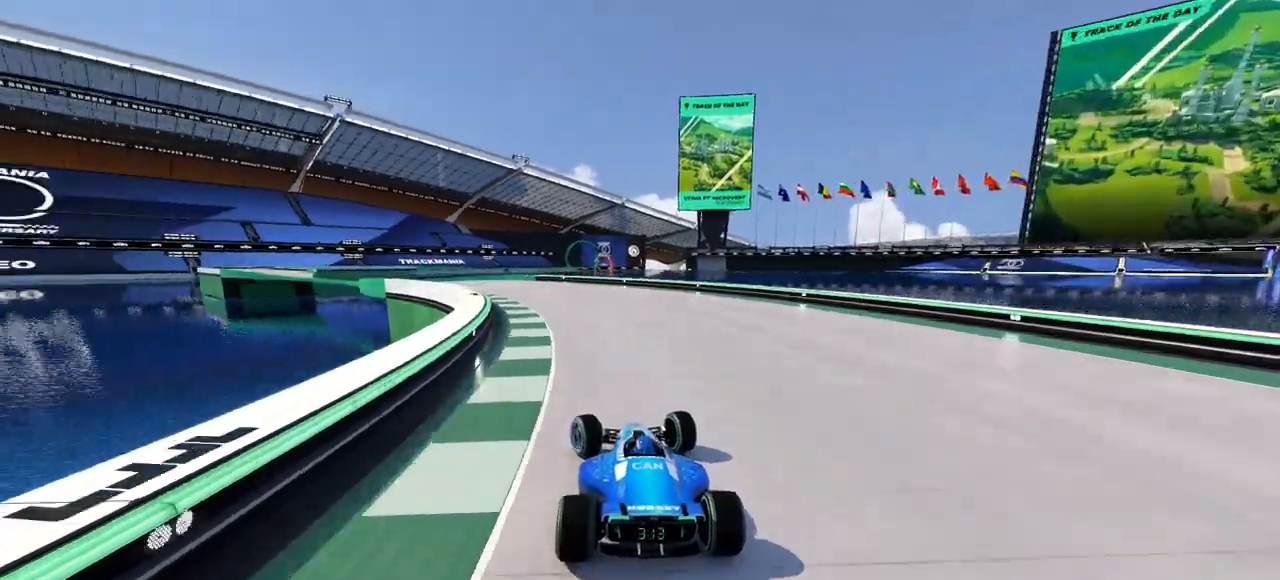
{"keys": ["left", "up"], "events": [[133, "left", "up"], [167, "left", "down"]]}
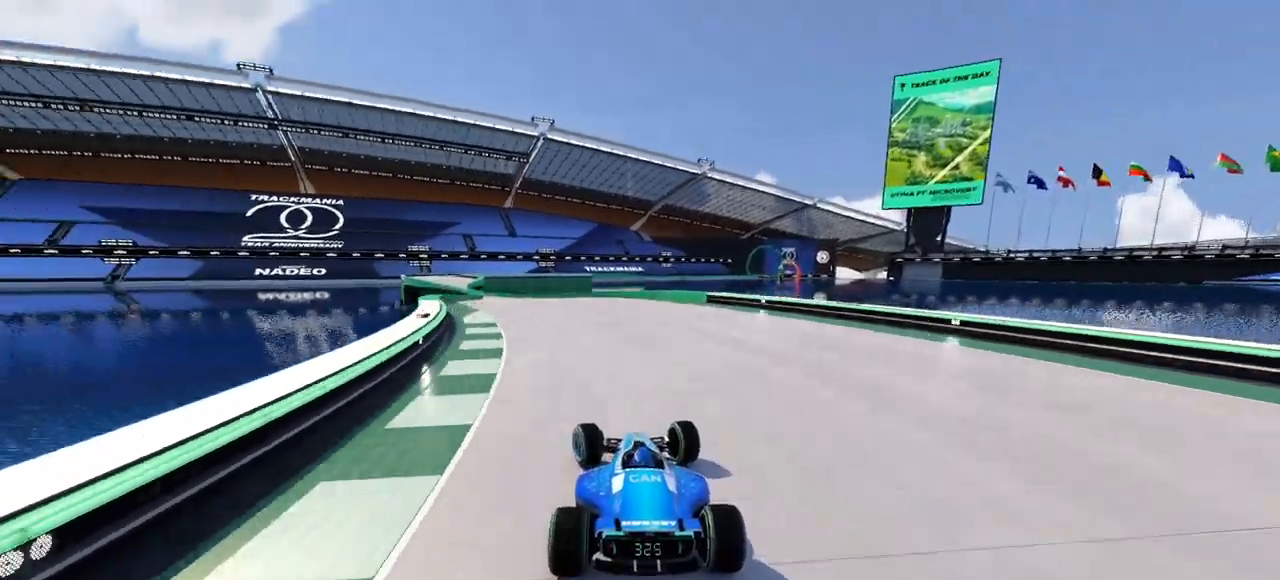
{"keys": ["up"], "events": [[267, "left", "up"]]}
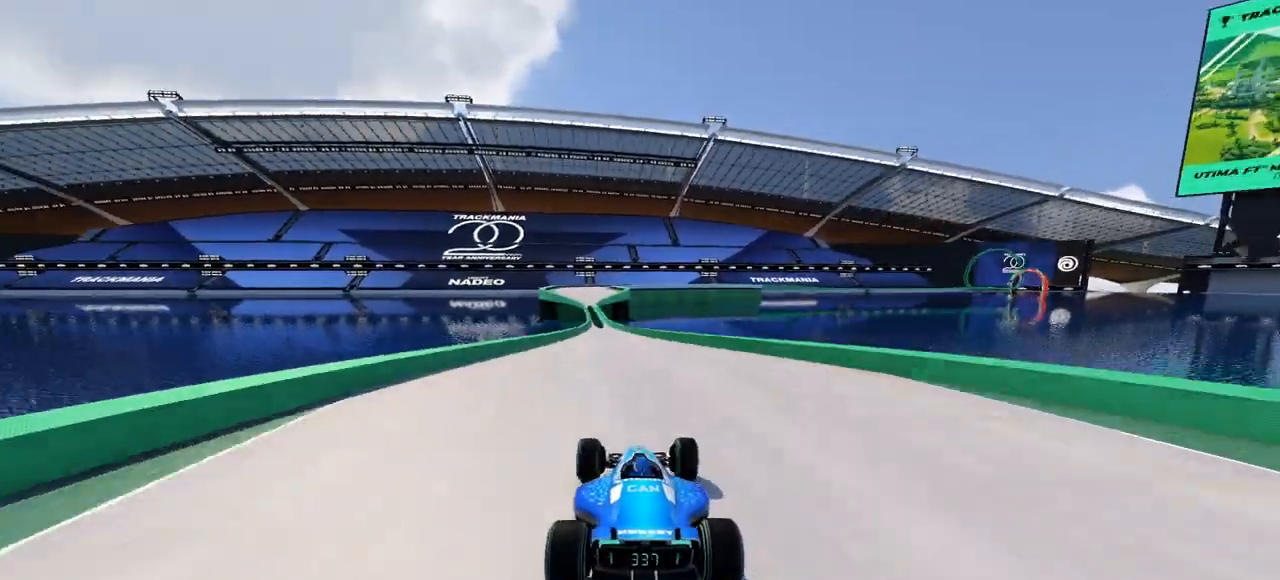
{"keys": ["up"], "events": [[33, "left", "down"], [167, "left", "up"], [333, "left", "down"], [433, "left", "up"]]}
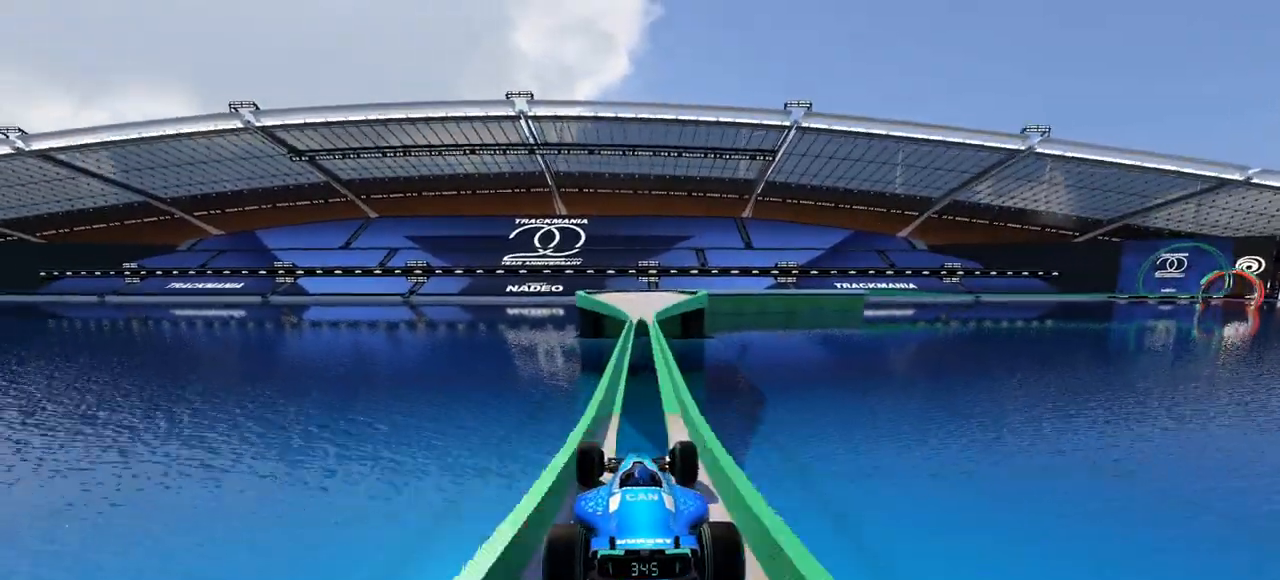
{"keys": ["up"], "events": [[233, "left", "down"], [467, "left", "up"]]}
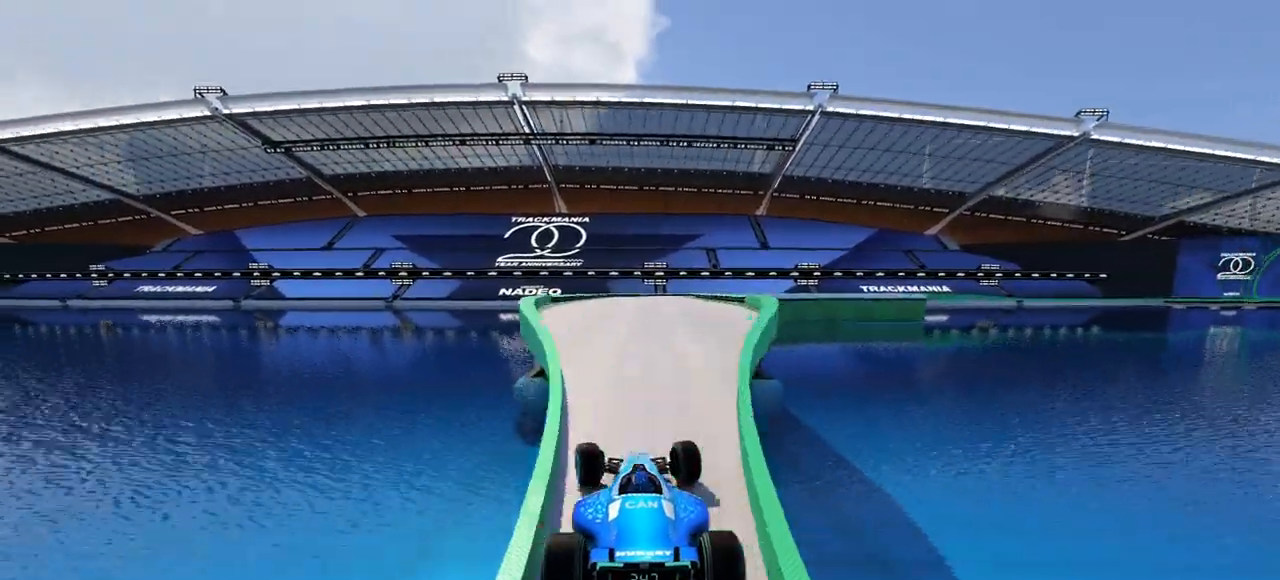
{"keys": ["right", "up"], "events": [[33, "left", "down"], [167, "left", "up"], [333, "right", "down"]]}
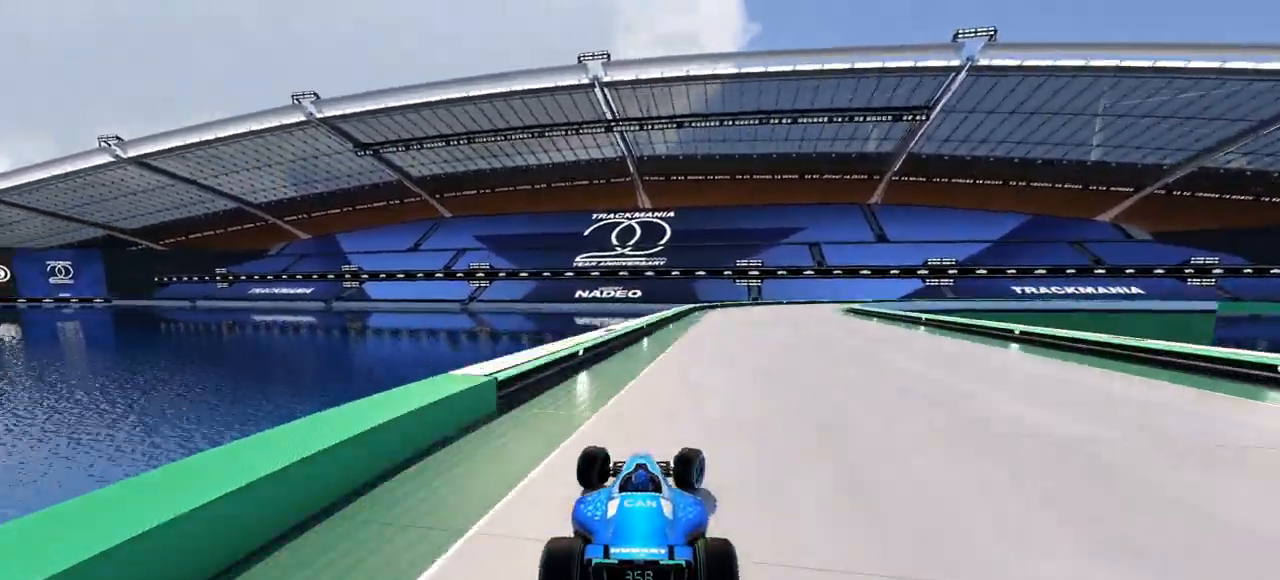
{"keys": ["right", "up"], "events": []}
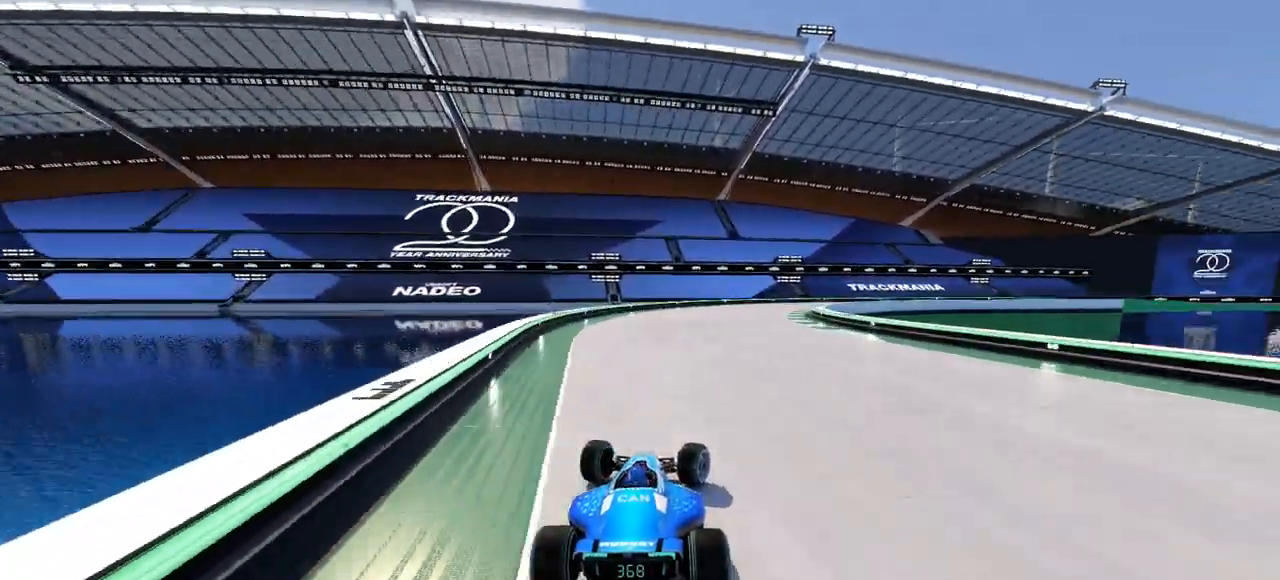
{"keys": ["right", "up"], "events": []}
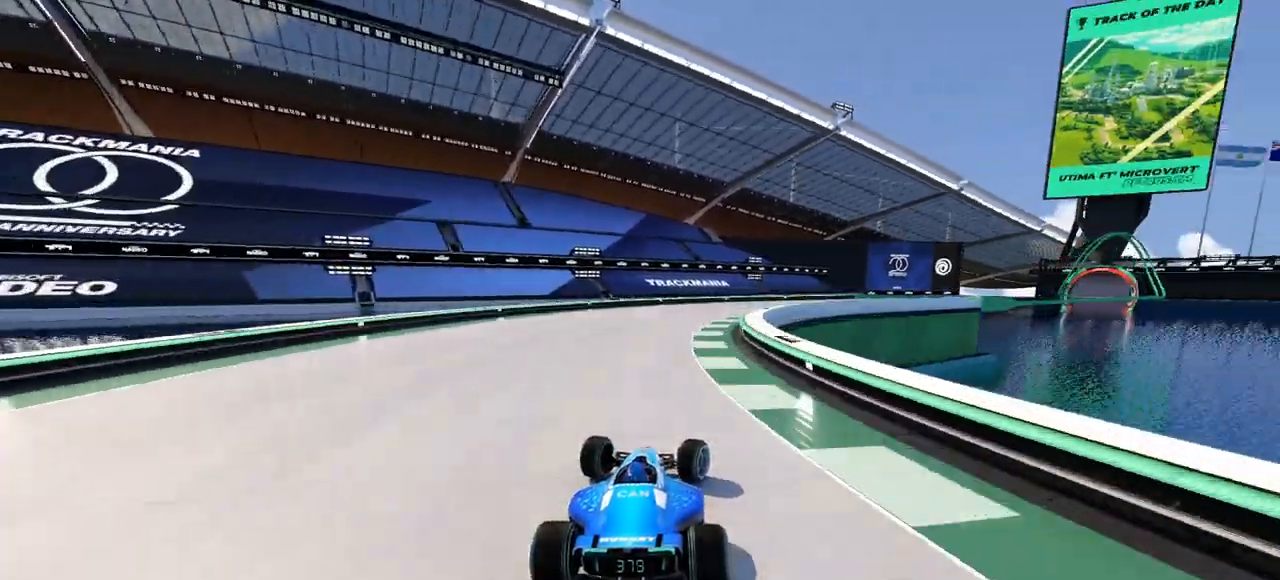
{"keys": ["right", "up"], "events": []}
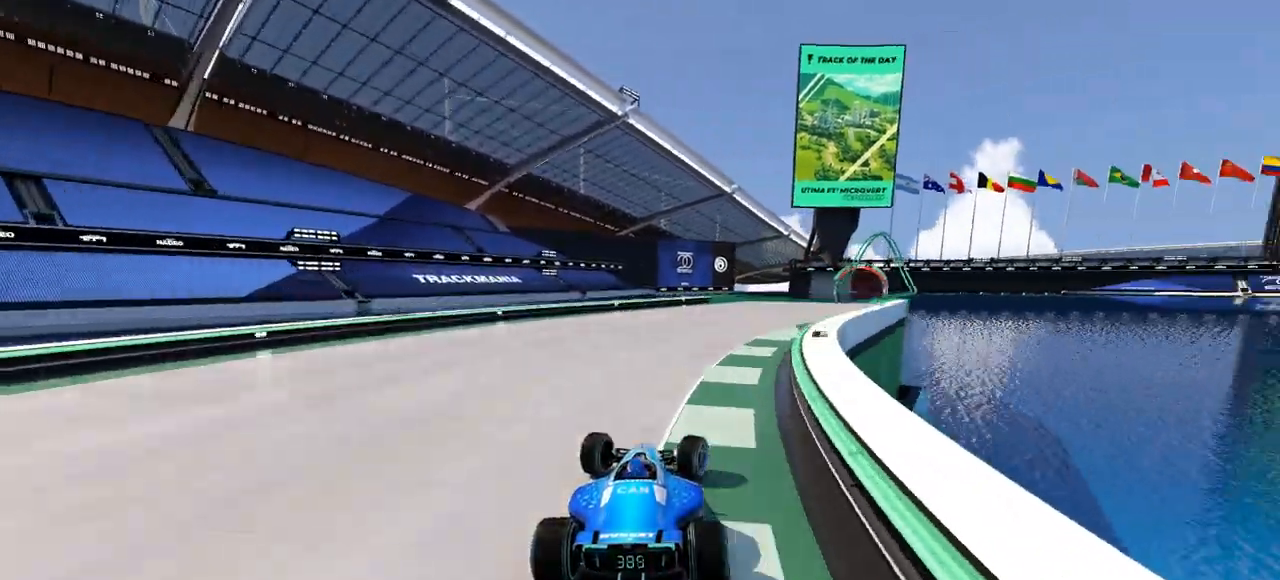
{"keys": ["right", "up"], "events": []}
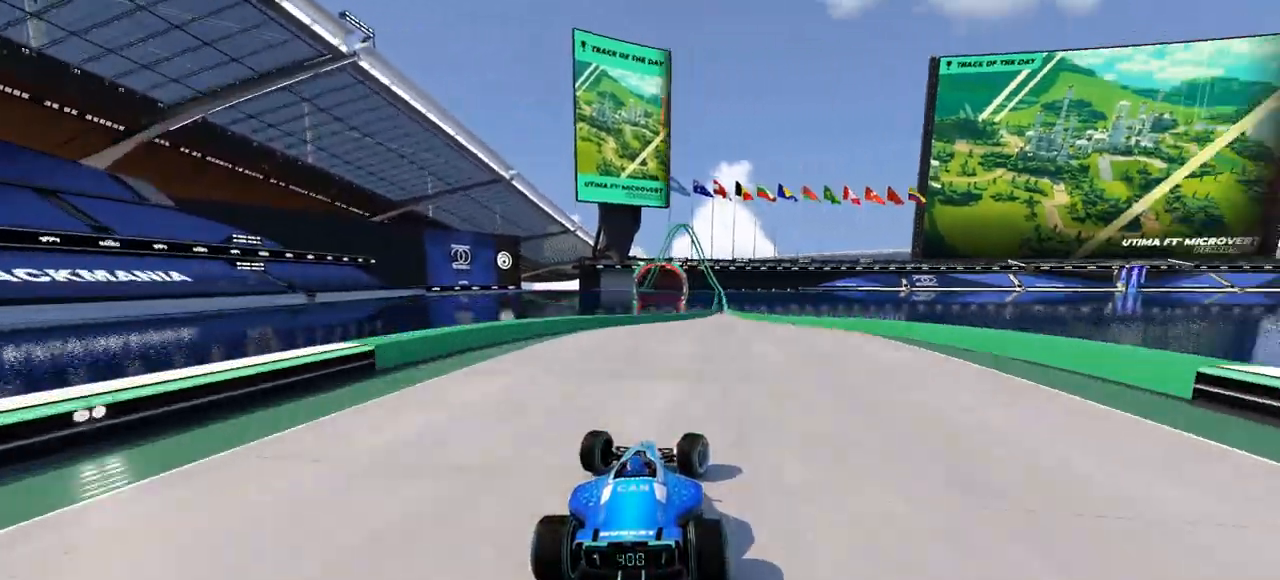
{"keys": ["up"], "events": [[133, "right", "up"], [267, "left", "down"], [500, "left", "up"]]}
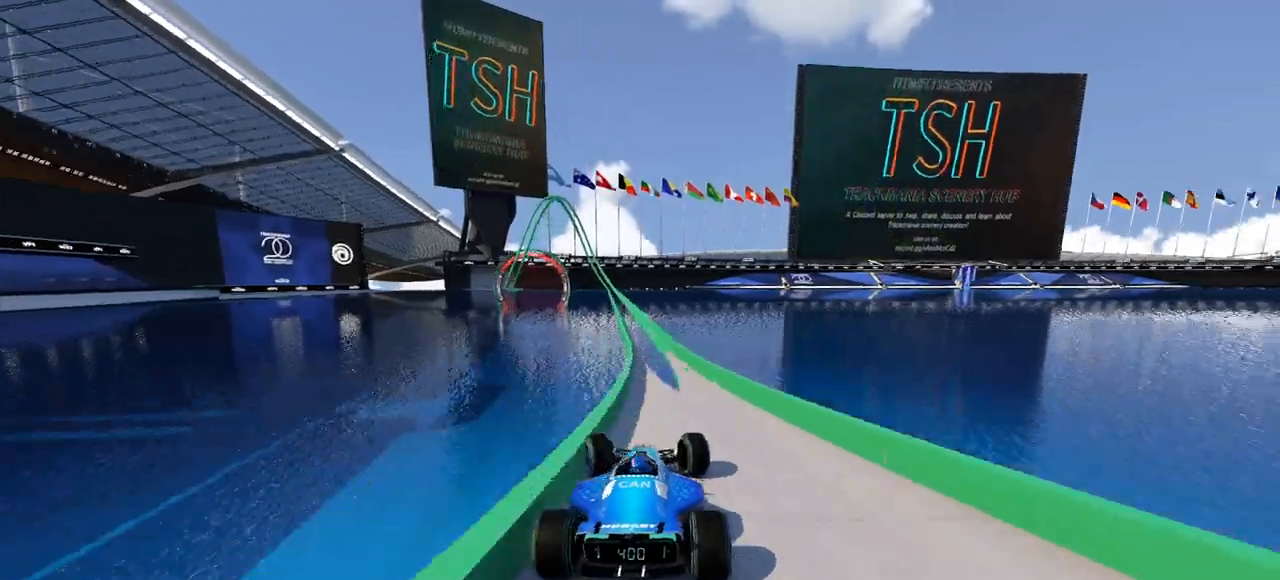
{"keys": ["up"], "events": []}
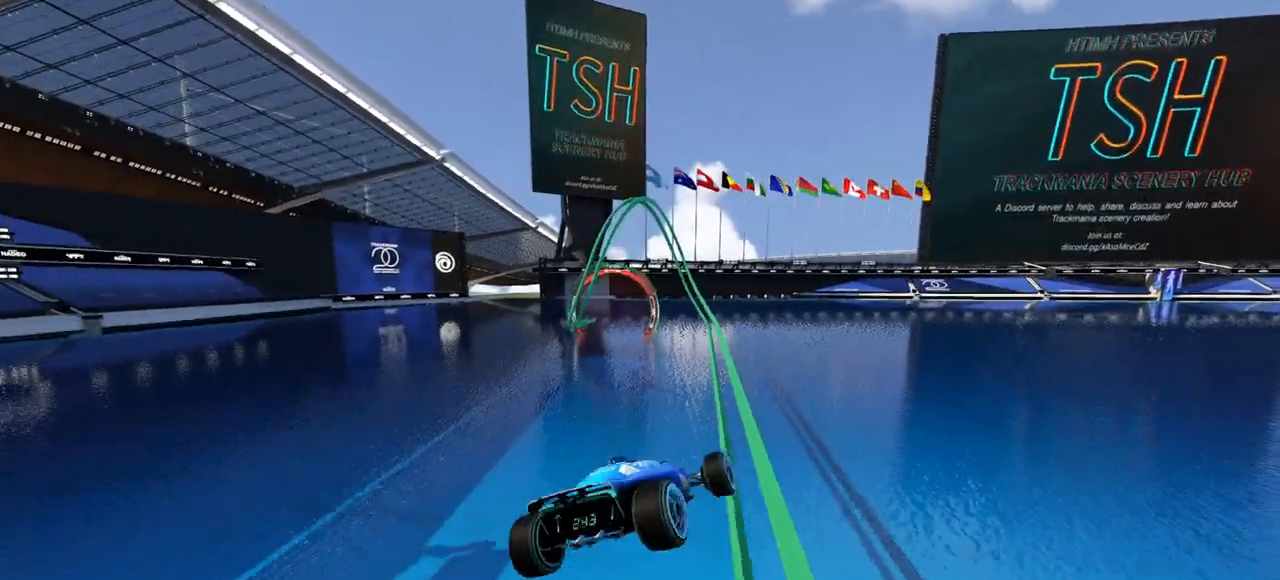
{"keys": ["up"], "events": []}
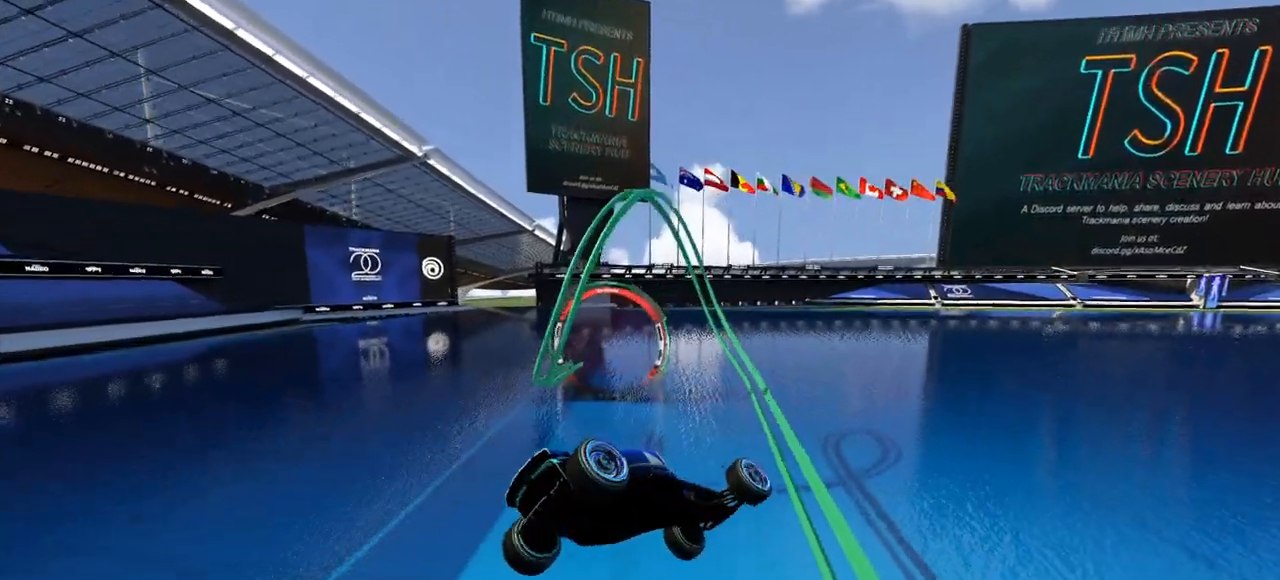
{"keys": ["up"], "events": []}
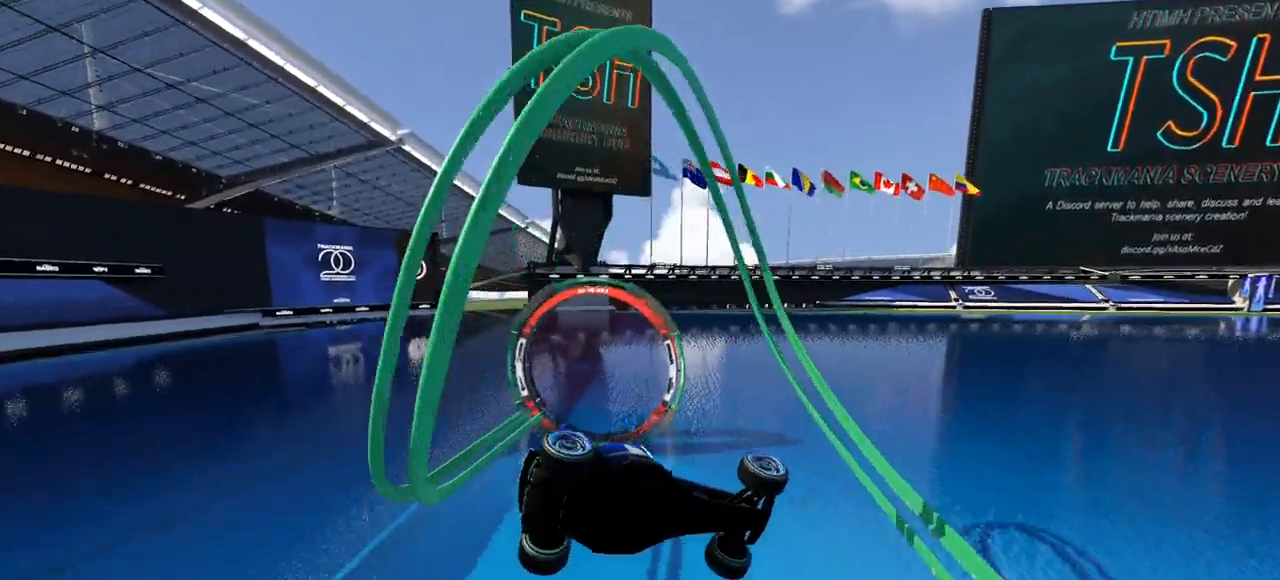
{"keys": ["up"], "events": []}